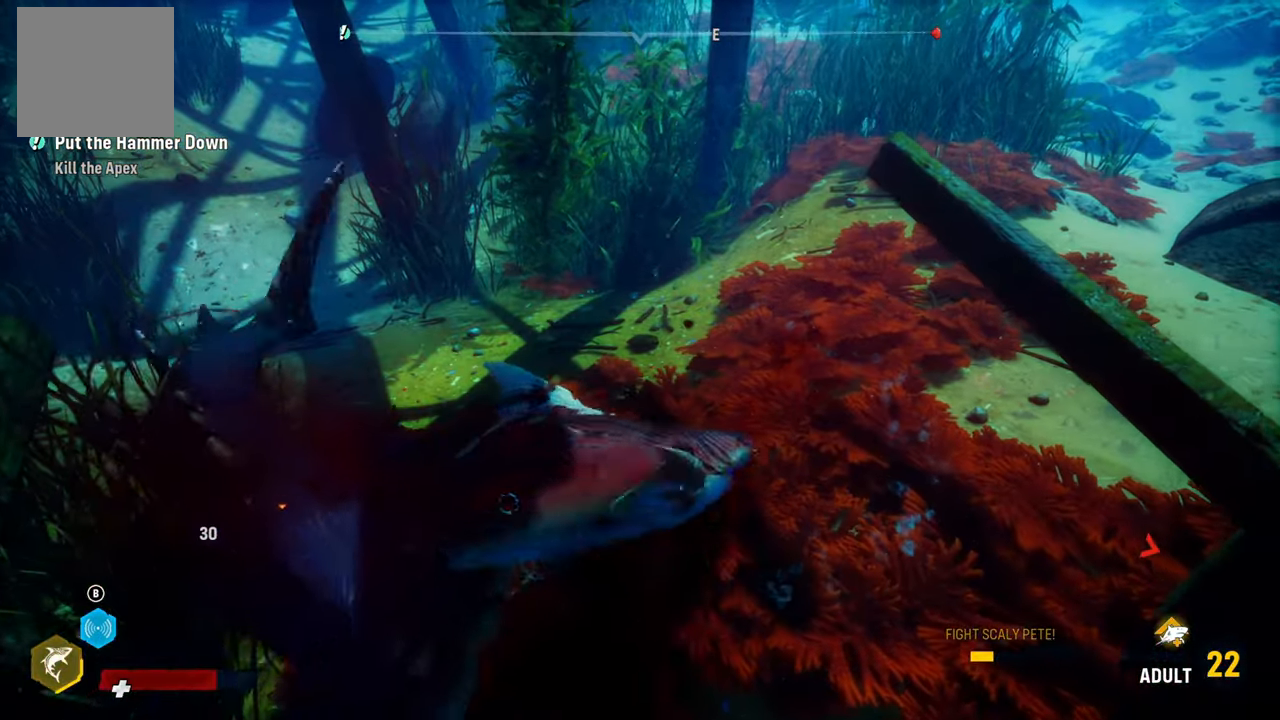
Gameplay with a controller (Xbox layout); each line is a JSON object with the inputs held at the frame after it. "events" lists button and stick changes between this image and that frame as [ms after this image, input, new state], when the widget could be followed in between.
{"buttons": [], "left_stick": "center", "right_stick": "center", "events": [[140, "L1", "up"], [140, "R1", "up"]]}
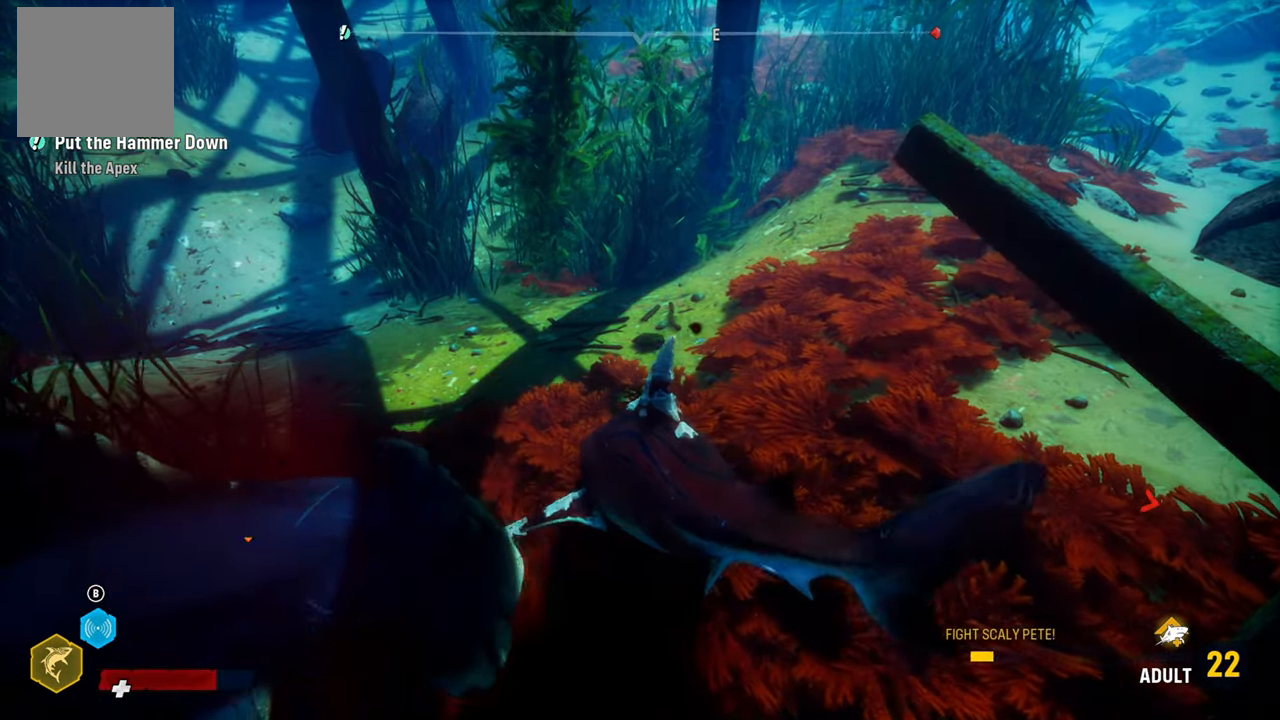
{"buttons": [], "left_stick": "center", "right_stick": "center", "events": [[240, "R1", "down"], [380, "R1", "up"]]}
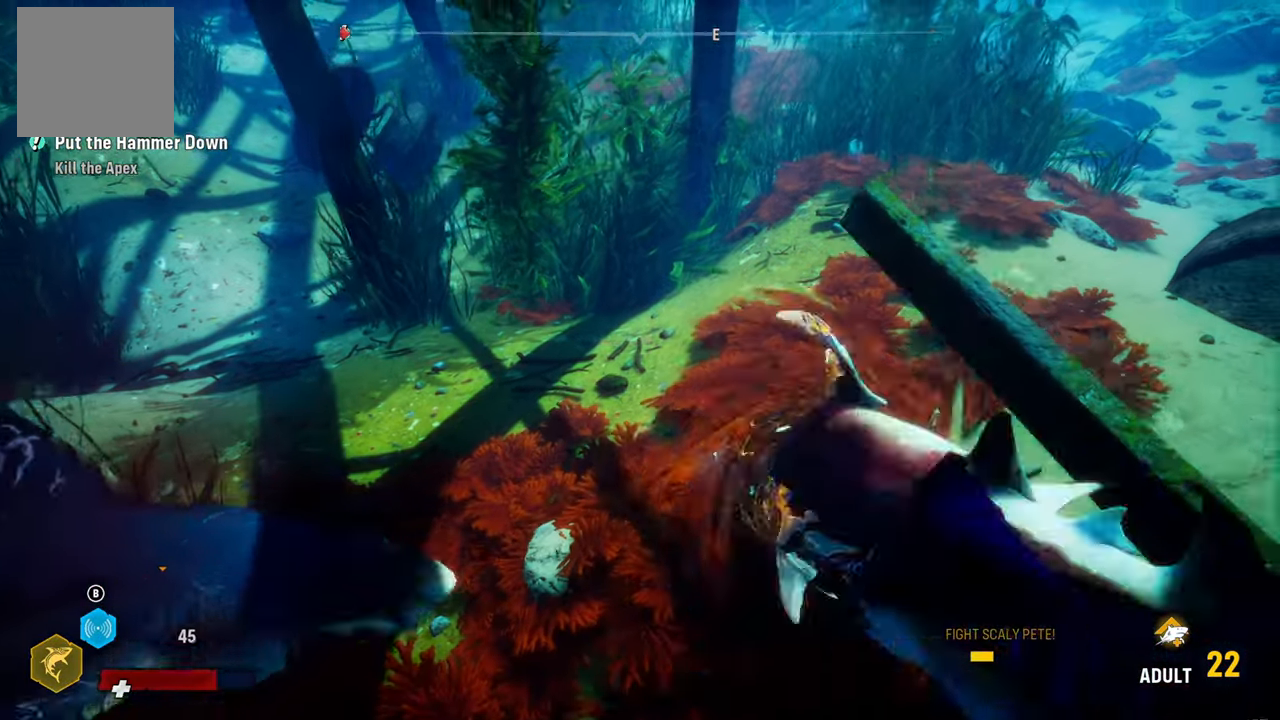
{"buttons": [], "left_stick": "up", "right_stick": "center", "events": [[460, "left_stick", "up"]]}
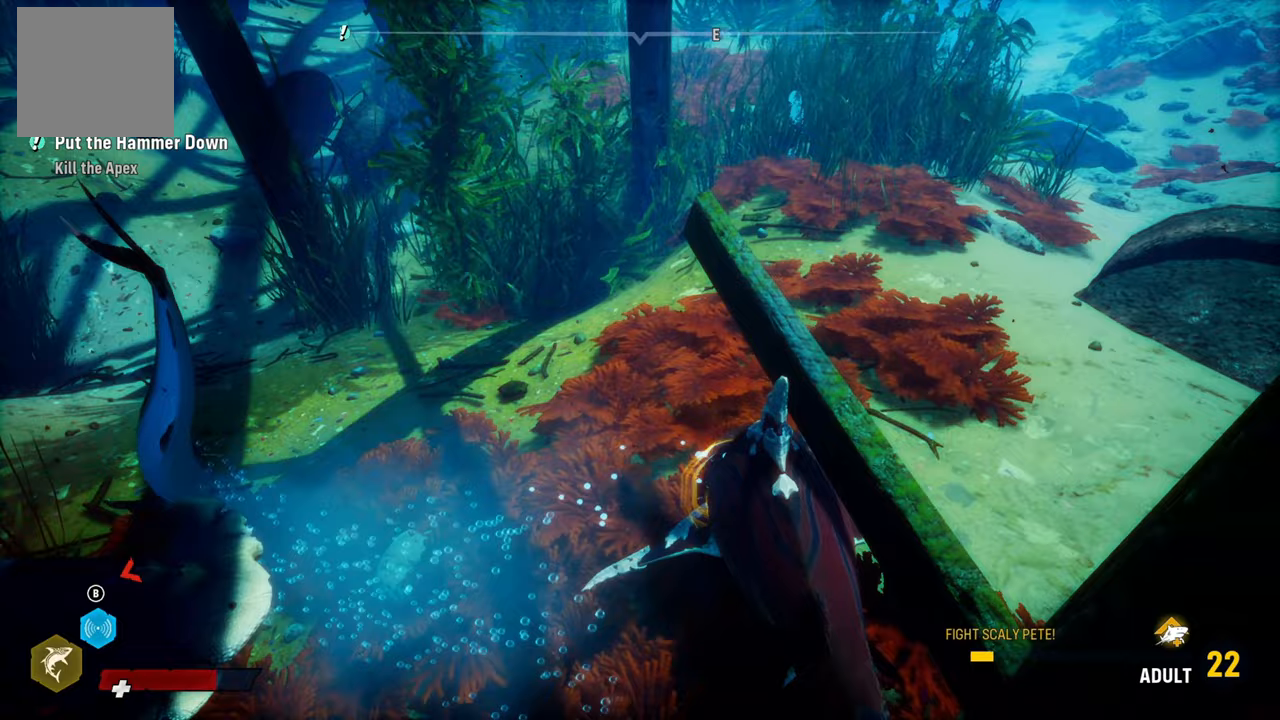
{"buttons": ["L2"], "left_stick": "left", "right_stick": "center", "events": [[20, "L2", "down"], [140, "left_stick", "left"]]}
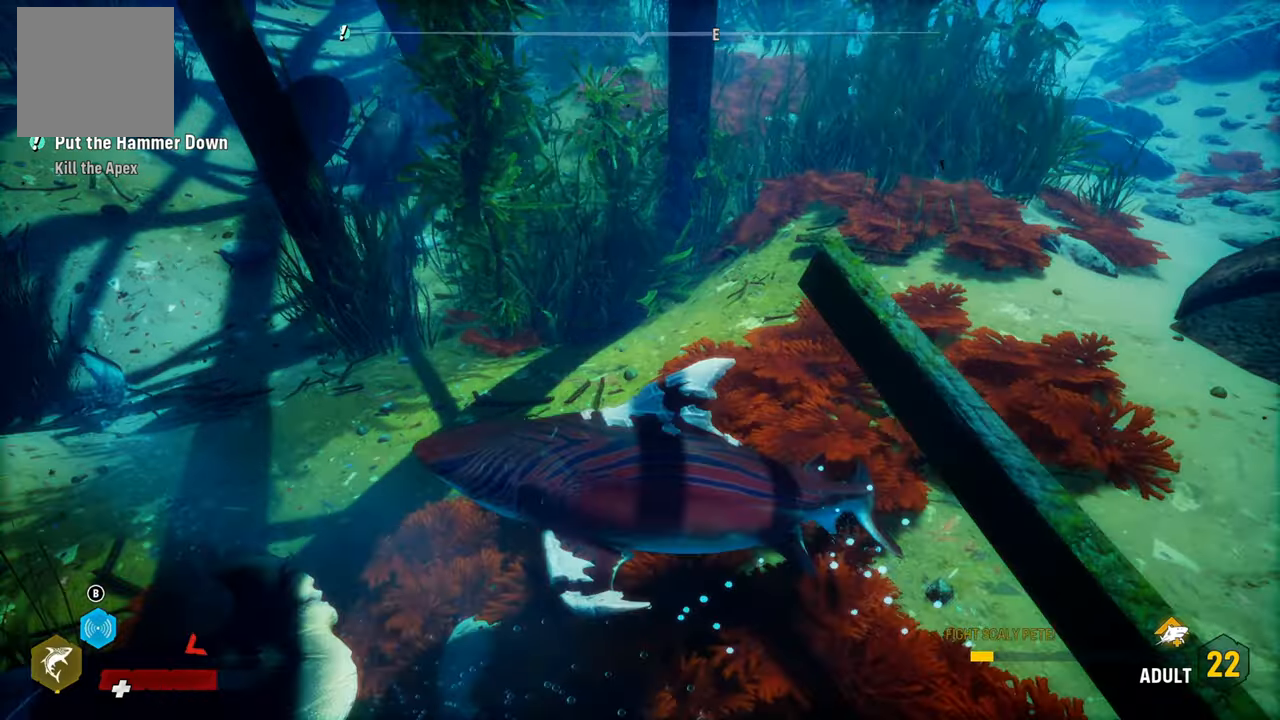
{"buttons": ["L2"], "left_stick": "down-right", "right_stick": "center", "events": [[100, "R1", "down"], [240, "R1", "up"], [300, "R1", "down"], [420, "R1", "up"], [500, "left_stick", "down-right"]]}
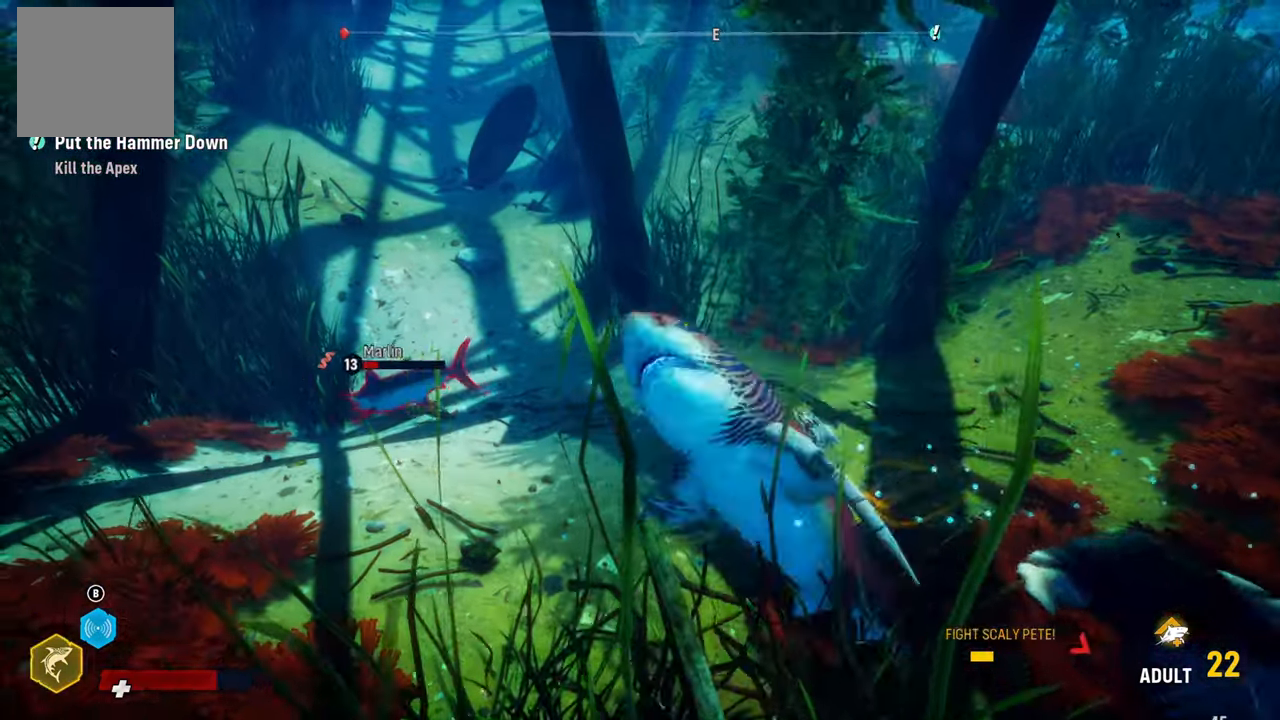
{"buttons": ["L2", "R1"], "left_stick": "down-right", "right_stick": "center", "events": [[180, "right_stick", "down-right"], [200, "left_stick", "right"], [360, "right_stick", "center"], [380, "R1", "down"], [440, "left_stick", "down-right"]]}
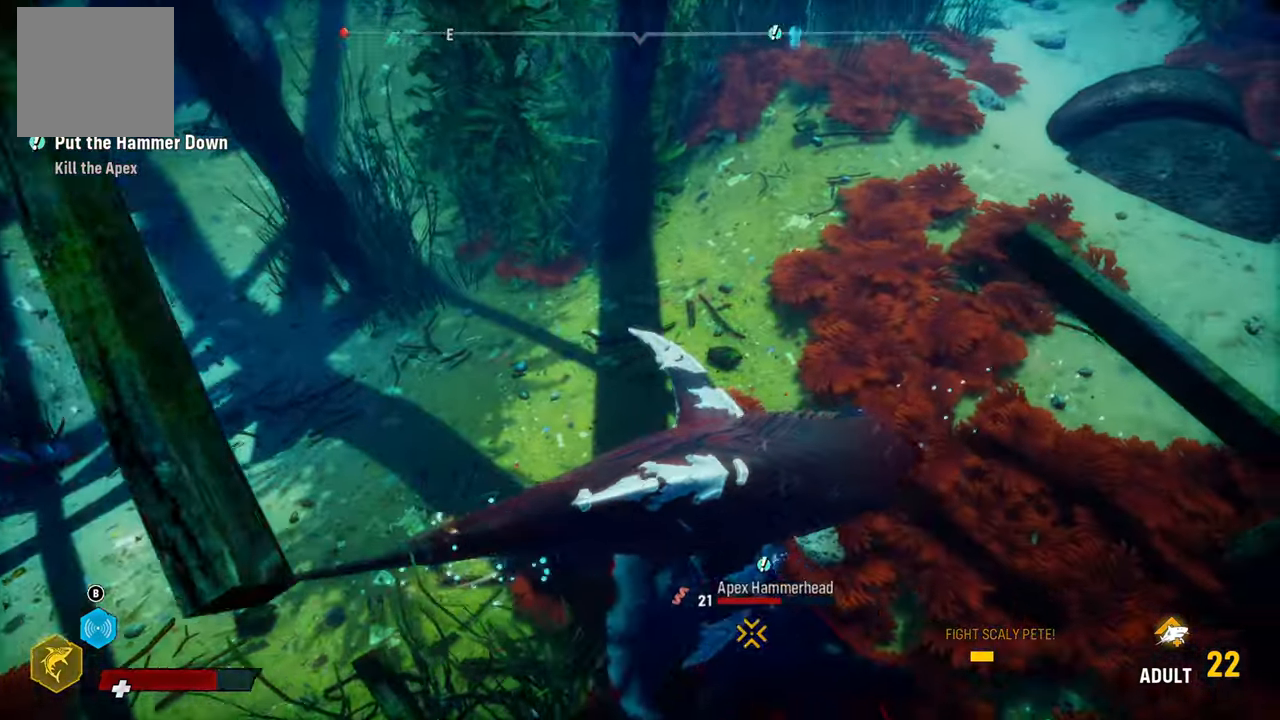
{"buttons": ["R1"], "left_stick": "left", "right_stick": "center", "events": [[20, "R1", "up"], [80, "R1", "down"], [200, "R1", "up"], [260, "R1", "down"], [280, "left_stick", "down-left"], [400, "R1", "up"], [420, "L2", "up"], [440, "left_stick", "left"], [500, "R1", "down"]]}
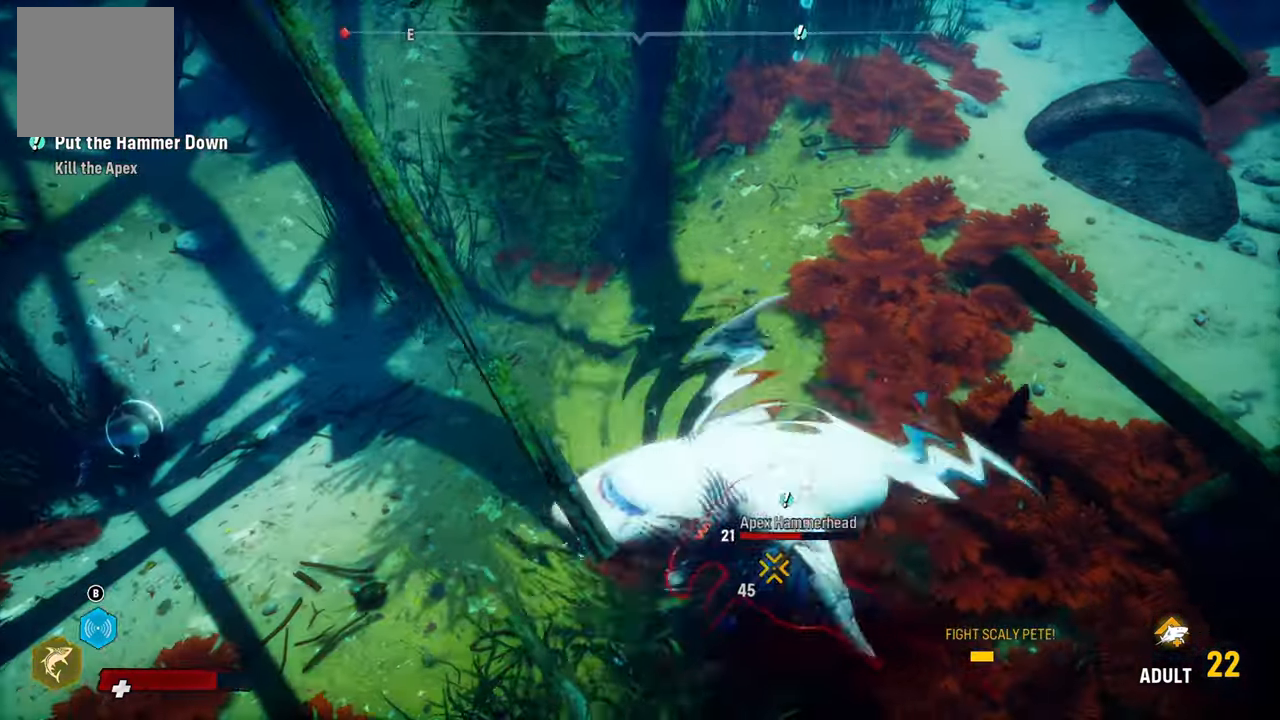
{"buttons": [], "left_stick": "up", "right_stick": "down-right", "events": [[20, "left_stick", "up-left"], [80, "left_stick", "up"], [180, "R1", "up"], [440, "right_stick", "down-right"]]}
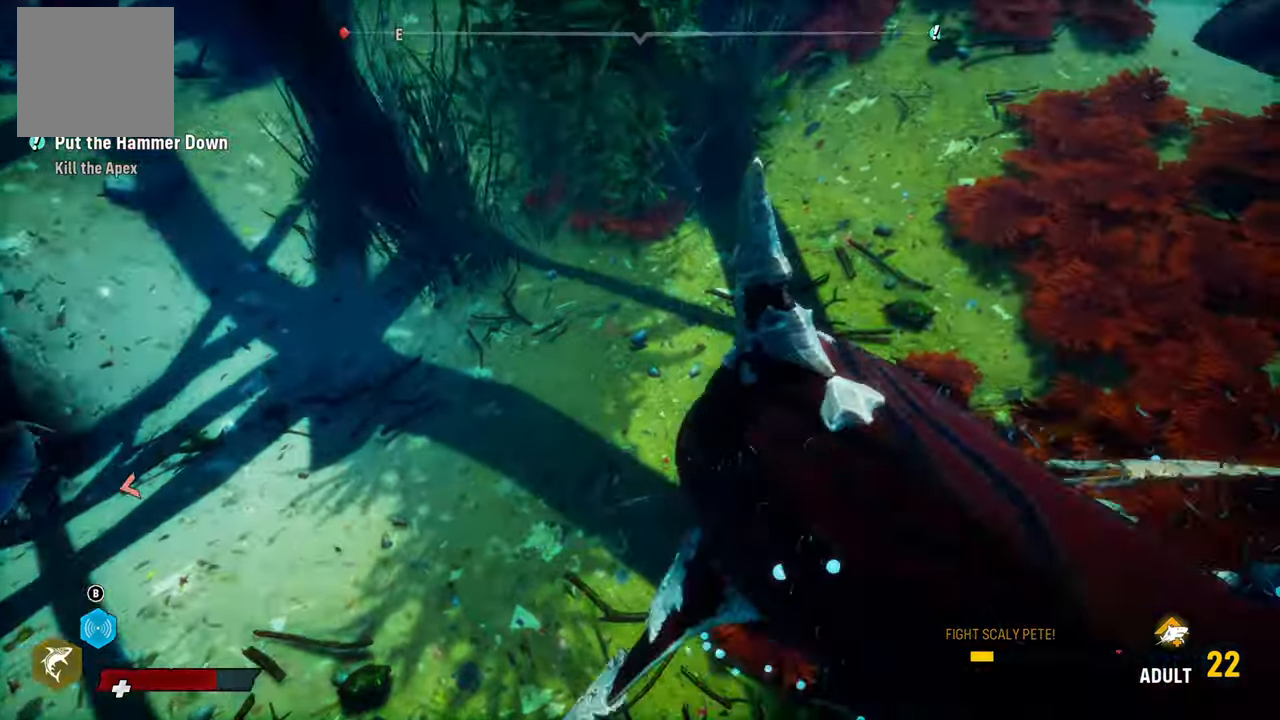
{"buttons": ["R1"], "left_stick": "up-right", "right_stick": "center", "events": [[140, "right_stick", "center"], [220, "R1", "down"], [300, "left_stick", "up-right"], [360, "R1", "up"], [440, "R1", "down"]]}
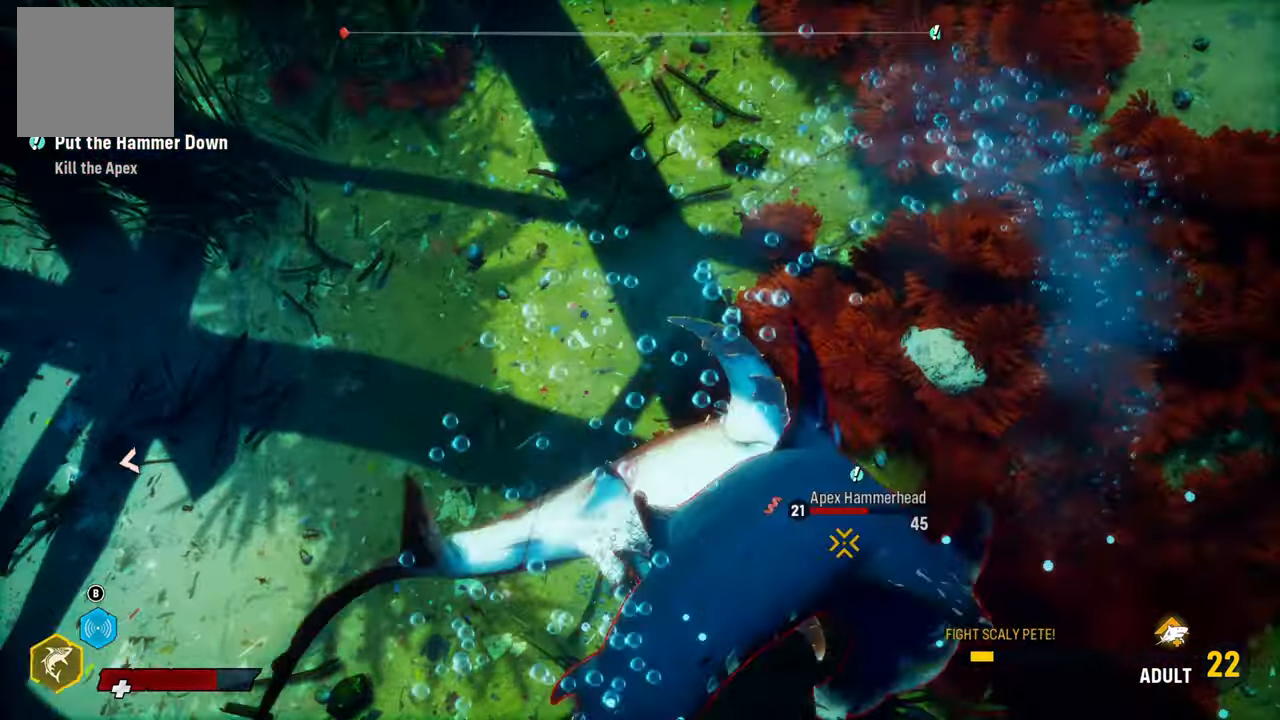
{"buttons": [], "left_stick": "left", "right_stick": "center", "events": [[60, "R1", "up"], [160, "R1", "down"], [300, "R1", "up"], [420, "left_stick", "up-left"], [480, "left_stick", "left"]]}
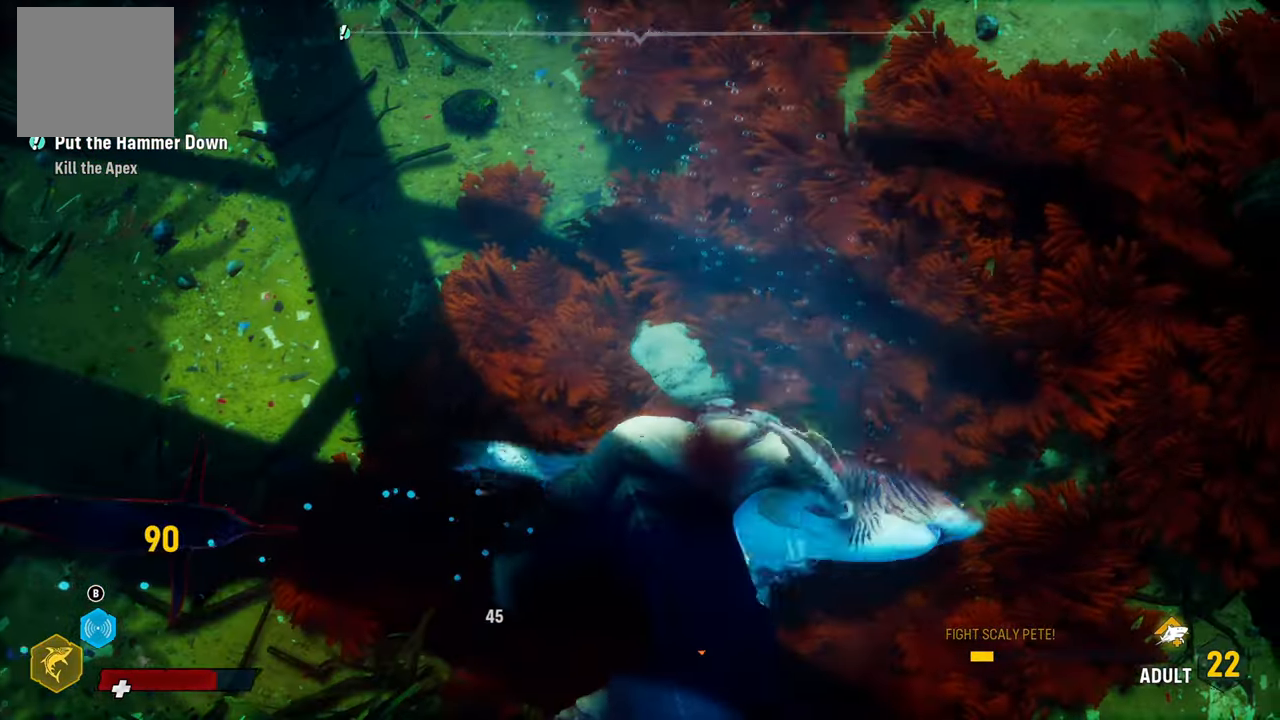
{"buttons": ["R1"], "left_stick": "down", "right_stick": "center", "events": [[200, "R1", "down"], [200, "left_stick", "down-right"], [320, "left_stick", "down"], [340, "R1", "up"], [420, "R1", "down"]]}
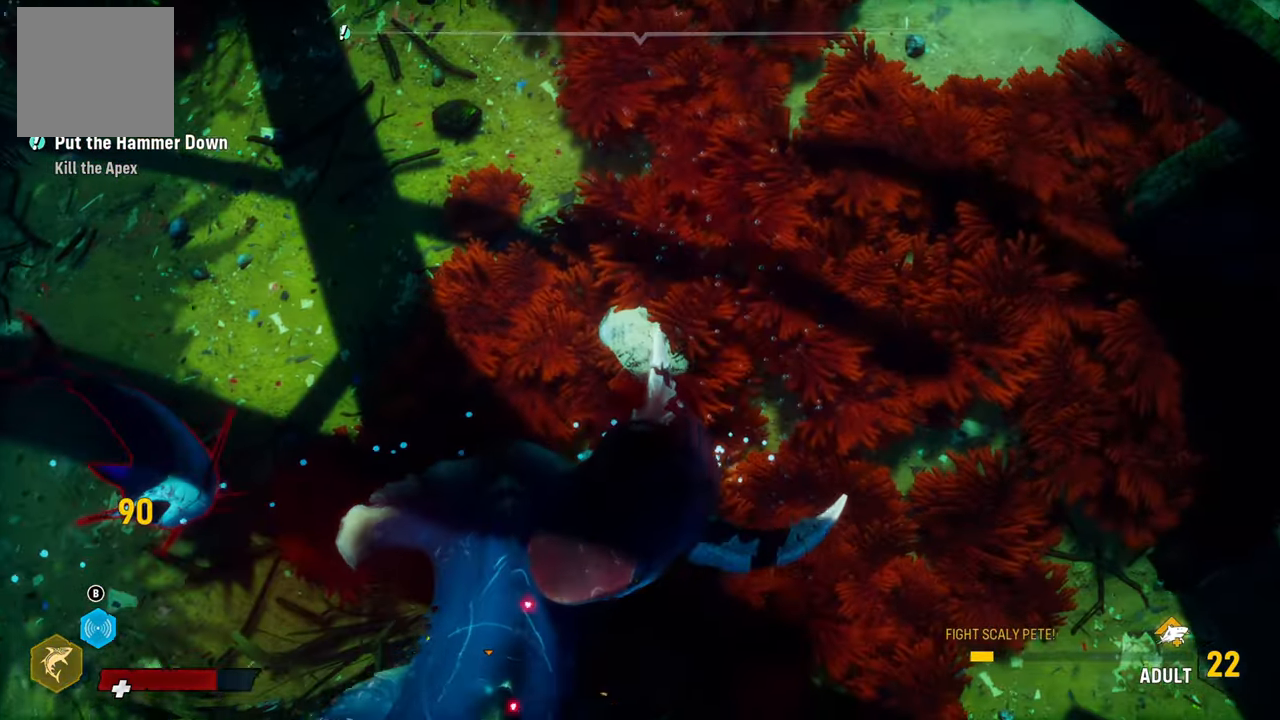
{"buttons": [], "left_stick": "down", "right_stick": "center", "events": [[40, "R1", "up"], [100, "R1", "down"], [160, "left_stick", "down-left"], [220, "R1", "up"], [280, "R1", "down"], [300, "left_stick", "left"], [400, "R1", "up"], [480, "left_stick", "down"]]}
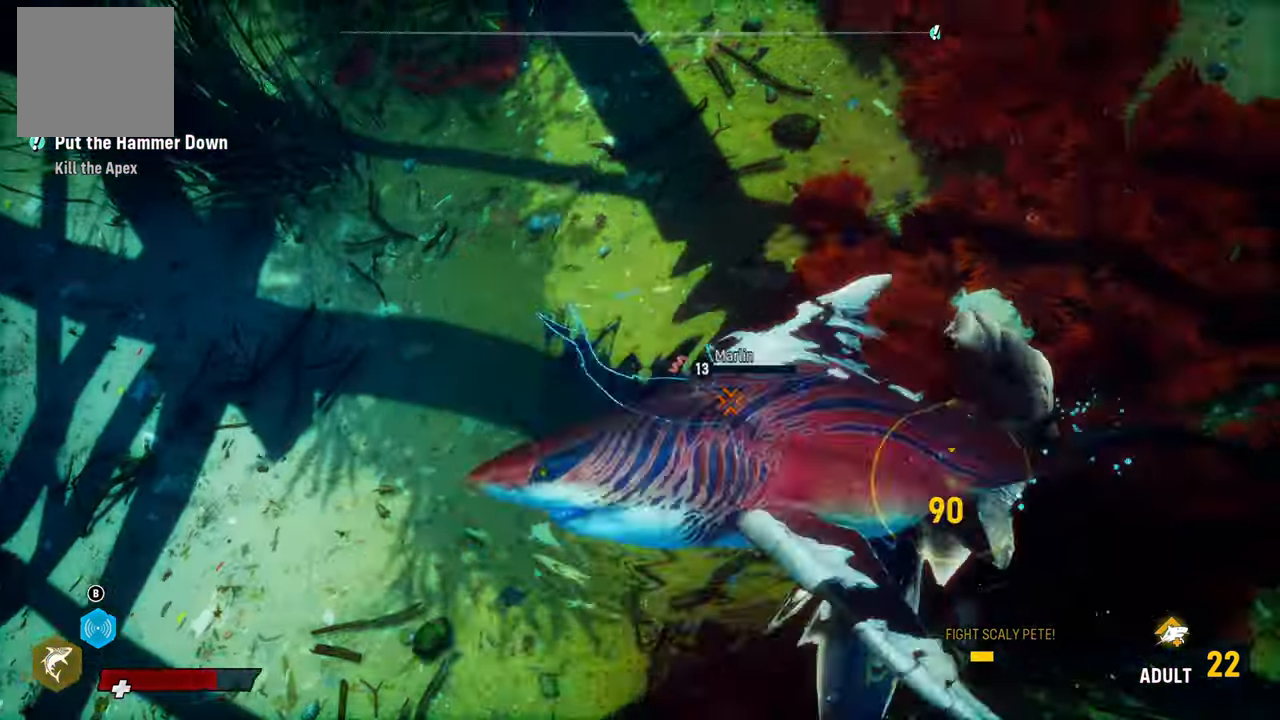
{"buttons": [], "left_stick": "up-left", "right_stick": "center", "events": [[40, "left_stick", "down-left"], [160, "left_stick", "left"], [220, "R1", "down"], [220, "R2", "down"], [340, "R2", "up"], [400, "R1", "up"], [400, "left_stick", "up-left"]]}
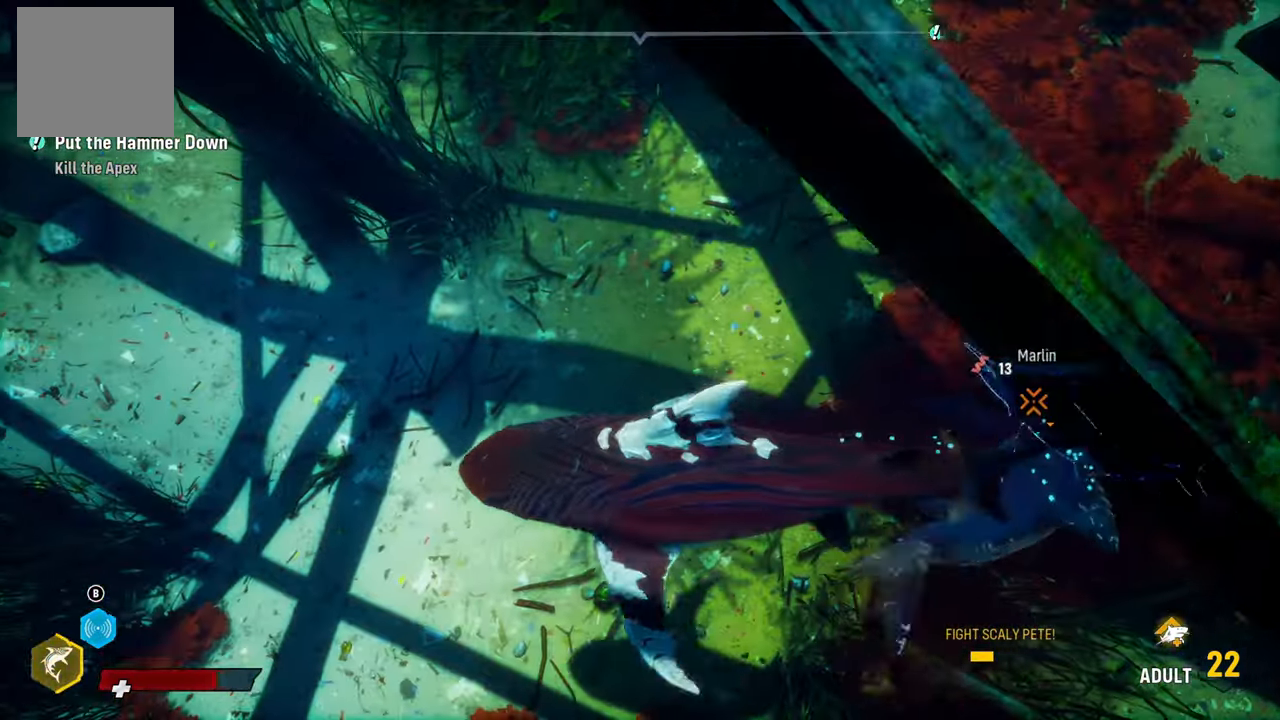
{"buttons": [], "left_stick": "up", "right_stick": "center", "events": [[20, "R1", "down"], [60, "left_stick", "up"], [160, "R1", "up"], [300, "R1", "down"], [440, "R1", "up"]]}
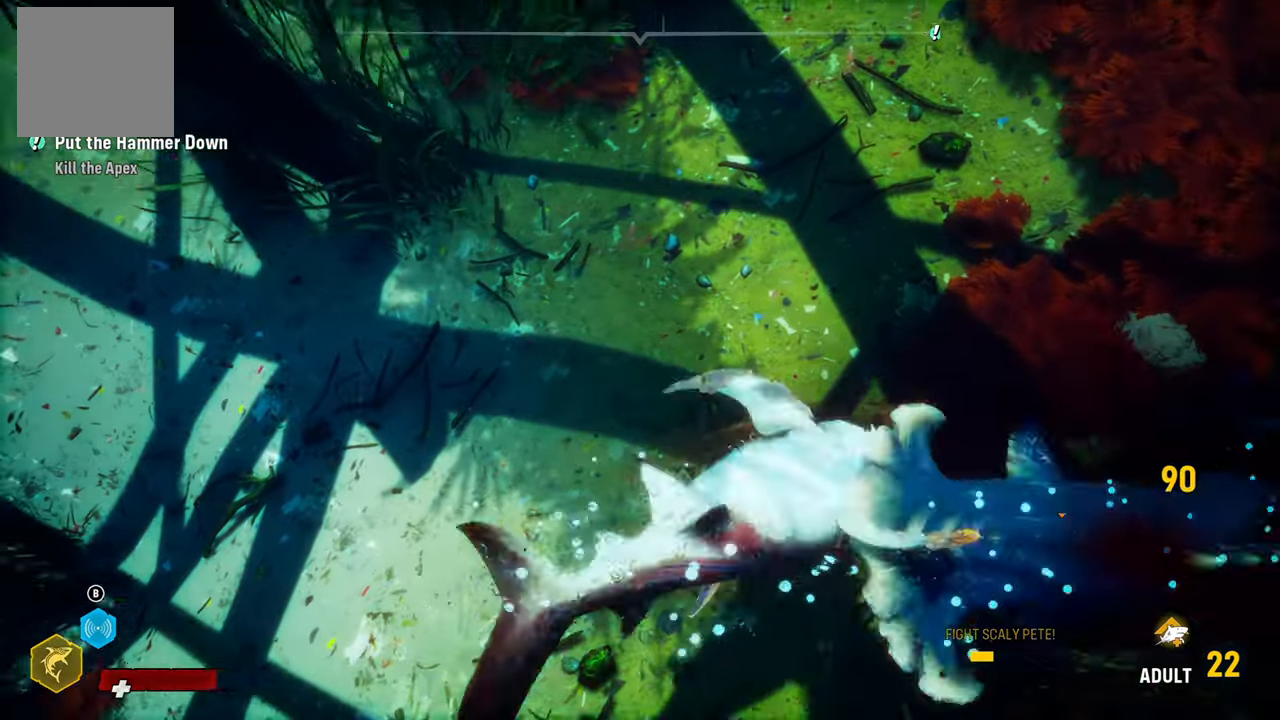
{"buttons": [], "left_stick": "up", "right_stick": "center", "events": [[60, "R1", "down"], [240, "R1", "up"], [300, "R1", "down"], [460, "R1", "up"]]}
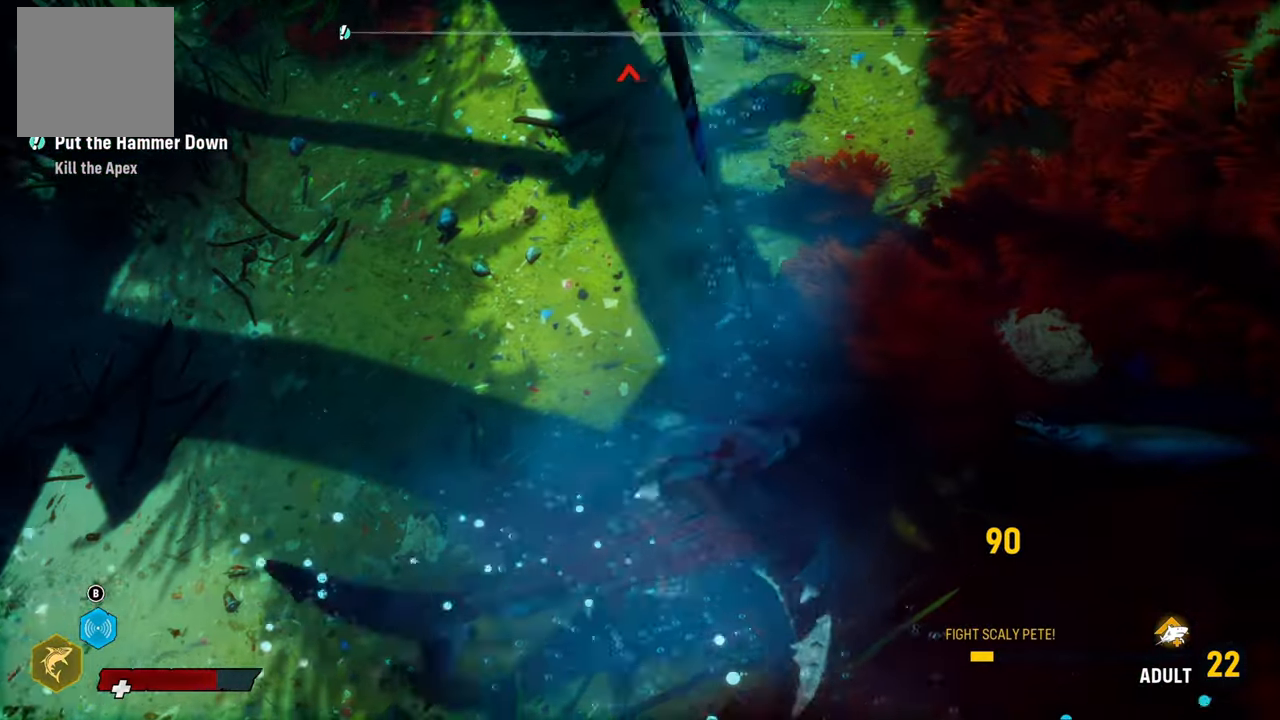
{"buttons": [], "left_stick": "center", "right_stick": "up-right", "events": [[280, "left_stick", "center"], [300, "right_stick", "up-right"]]}
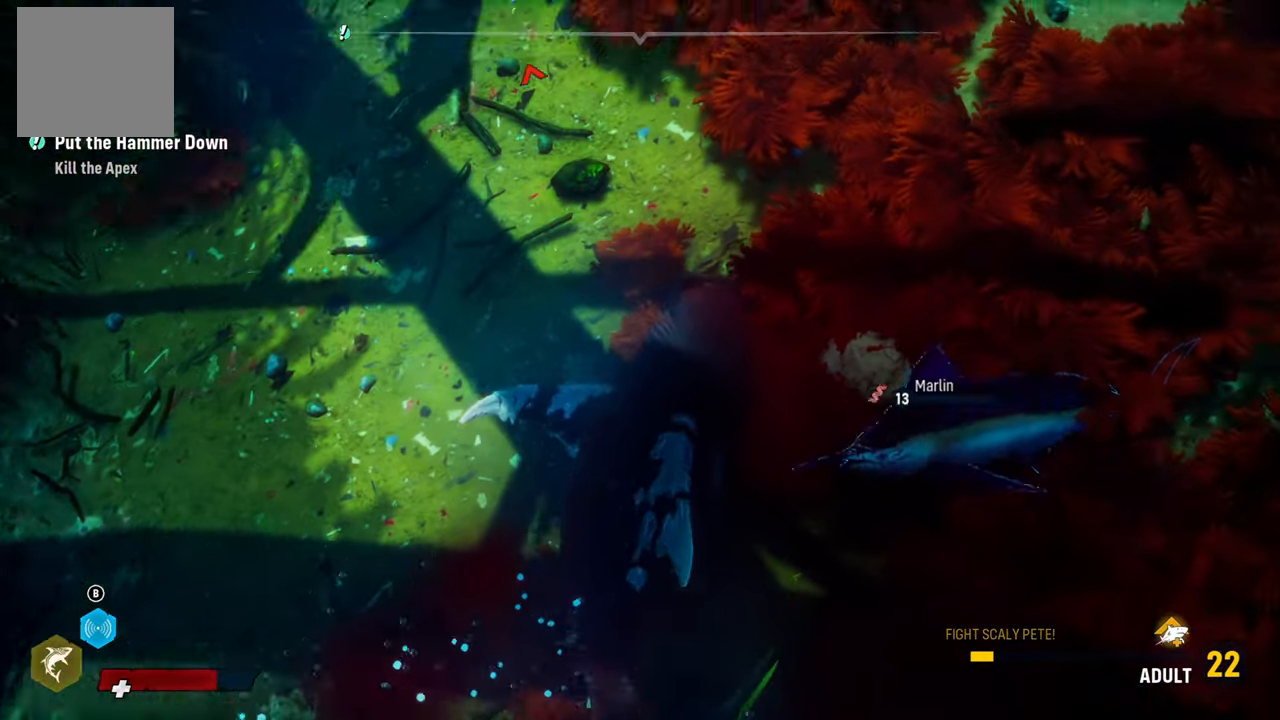
{"buttons": [], "left_stick": "up-right", "right_stick": "down-right", "events": [[40, "right_stick", "center"], [140, "left_stick", "up-right"], [420, "right_stick", "down-right"]]}
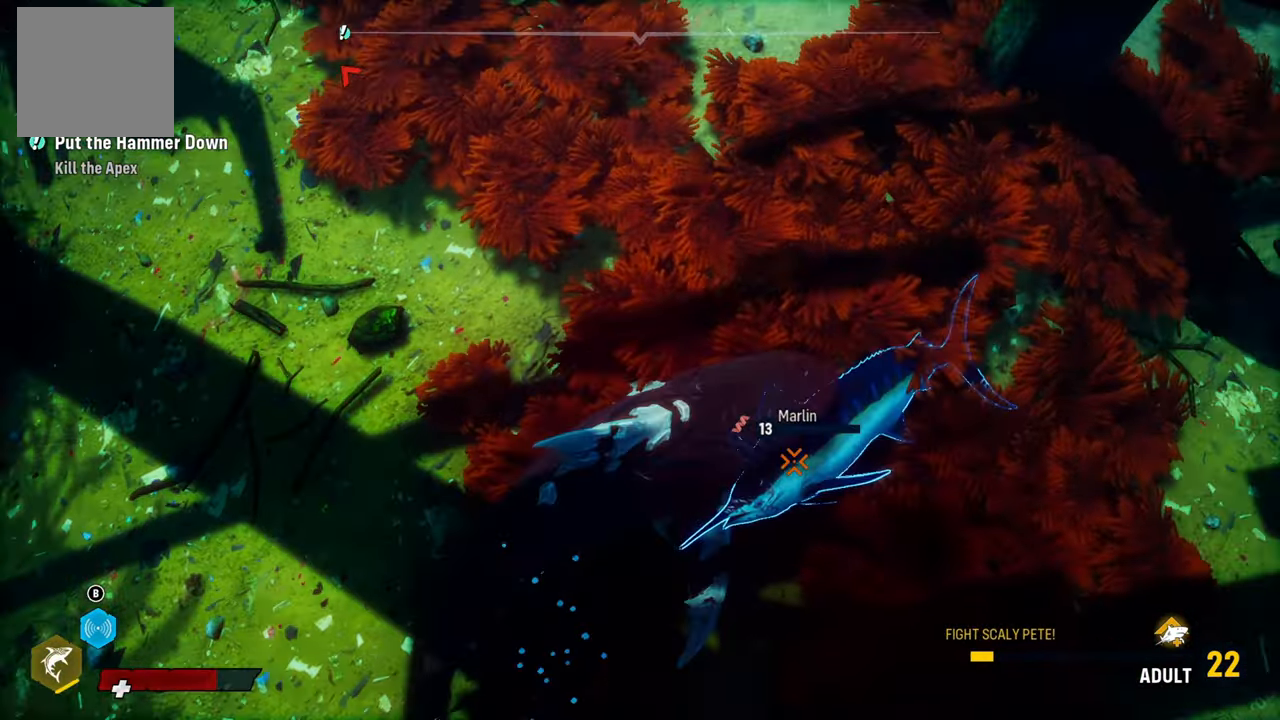
{"buttons": ["R2"], "left_stick": "center", "right_stick": "center", "events": [[60, "left_stick", "center"], [60, "right_stick", "center"], [200, "R2", "down"], [380, "R2", "up"], [460, "R2", "down"]]}
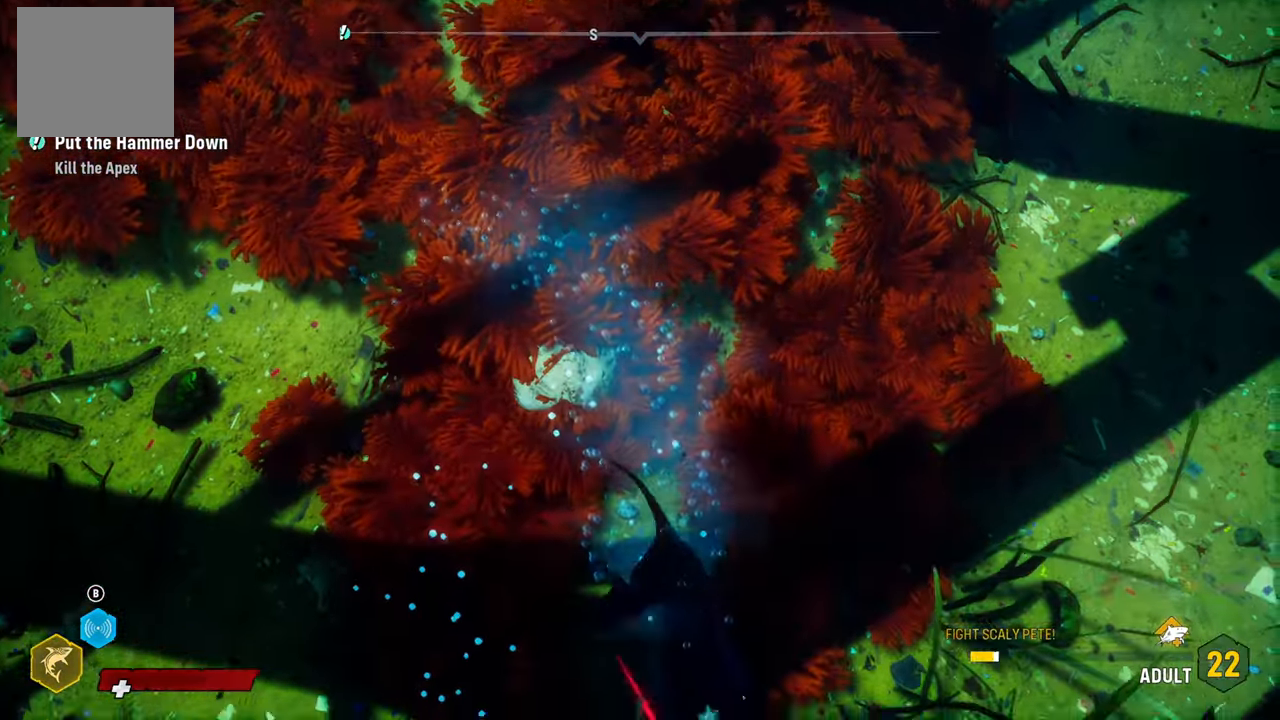
{"buttons": ["R2"], "left_stick": "up-left", "right_stick": "center", "events": [[140, "R2", "up"], [200, "R2", "down"], [220, "left_stick", "up-left"], [360, "R2", "up"], [440, "R2", "down"]]}
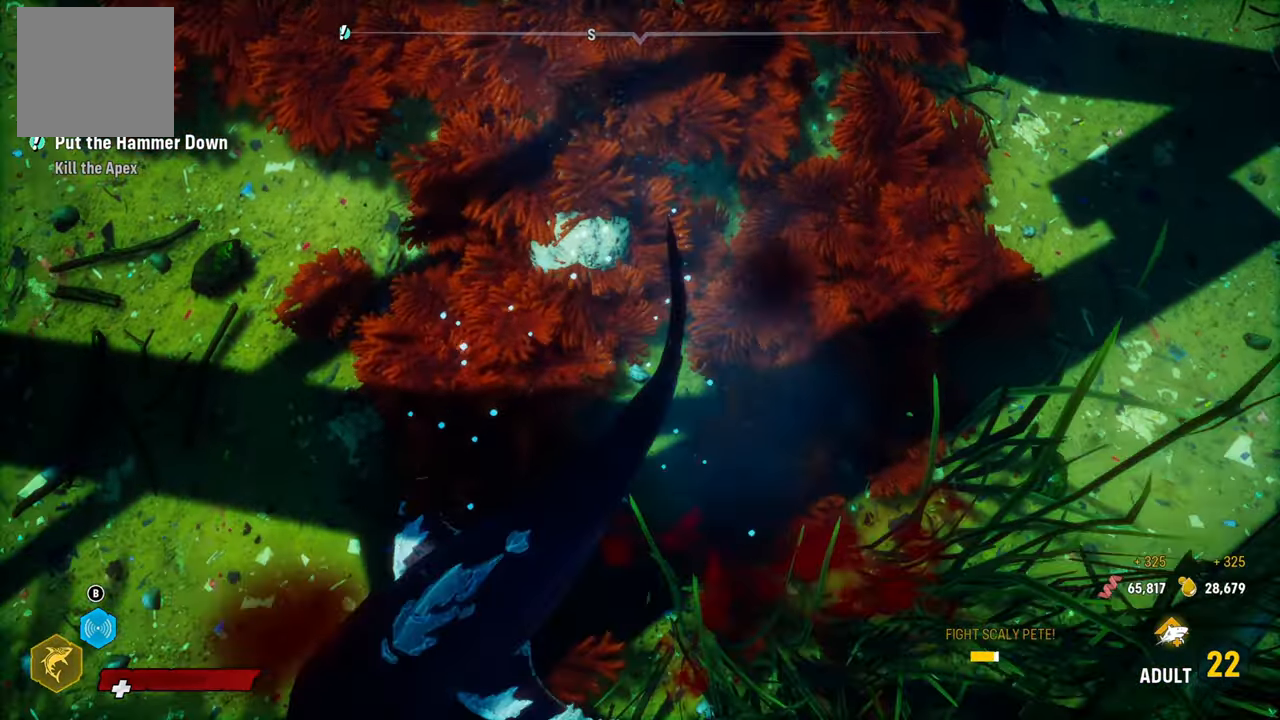
{"buttons": [], "left_stick": "up", "right_stick": "up", "events": [[120, "R2", "up"], [180, "R2", "down"], [300, "left_stick", "up"], [360, "R2", "up"], [480, "right_stick", "up"]]}
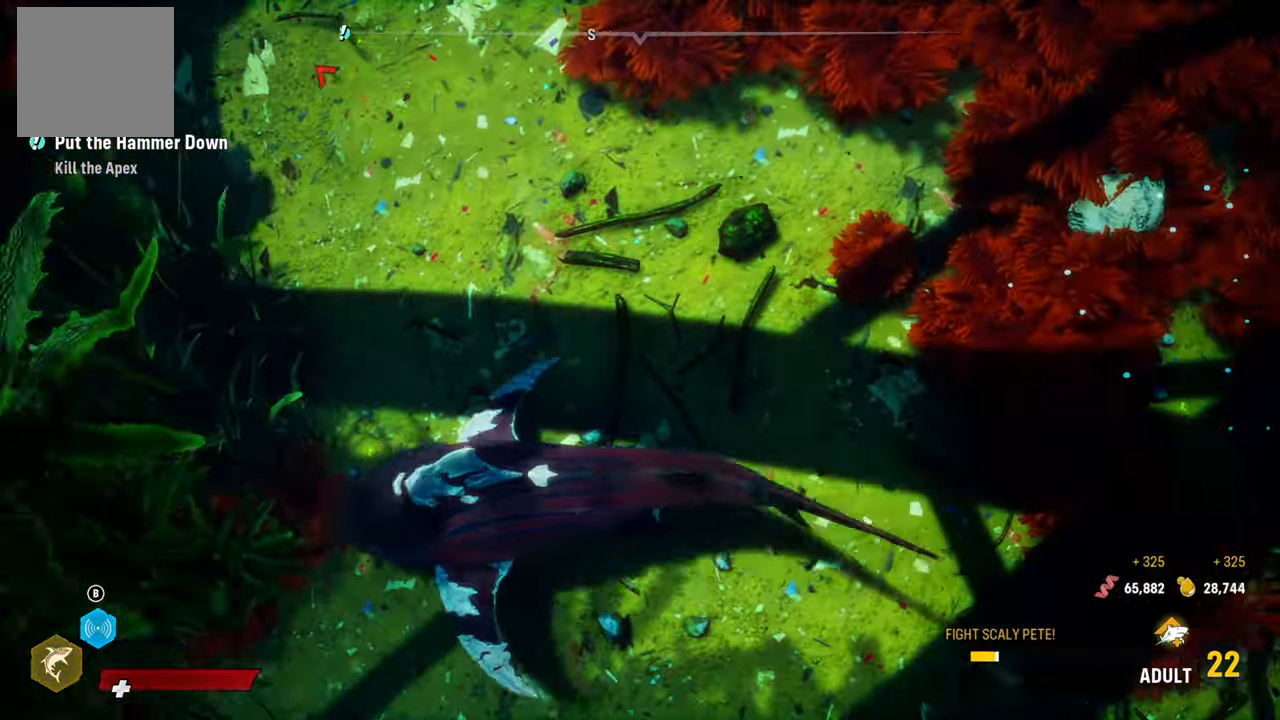
{"buttons": ["L2"], "left_stick": "center", "right_stick": "center", "events": [[100, "left_stick", "center"], [440, "right_stick", "center"], [480, "L2", "down"]]}
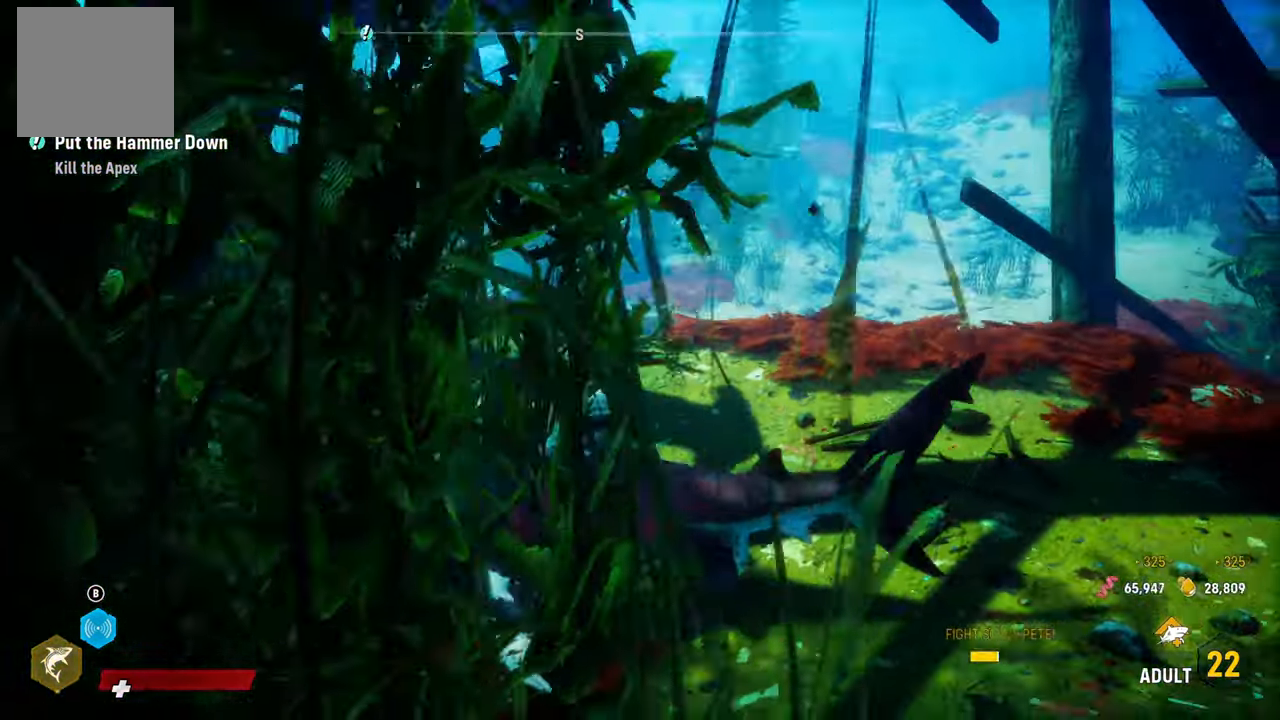
{"buttons": ["L2"], "left_stick": "up", "right_stick": "center", "events": [[40, "left_stick", "up"]]}
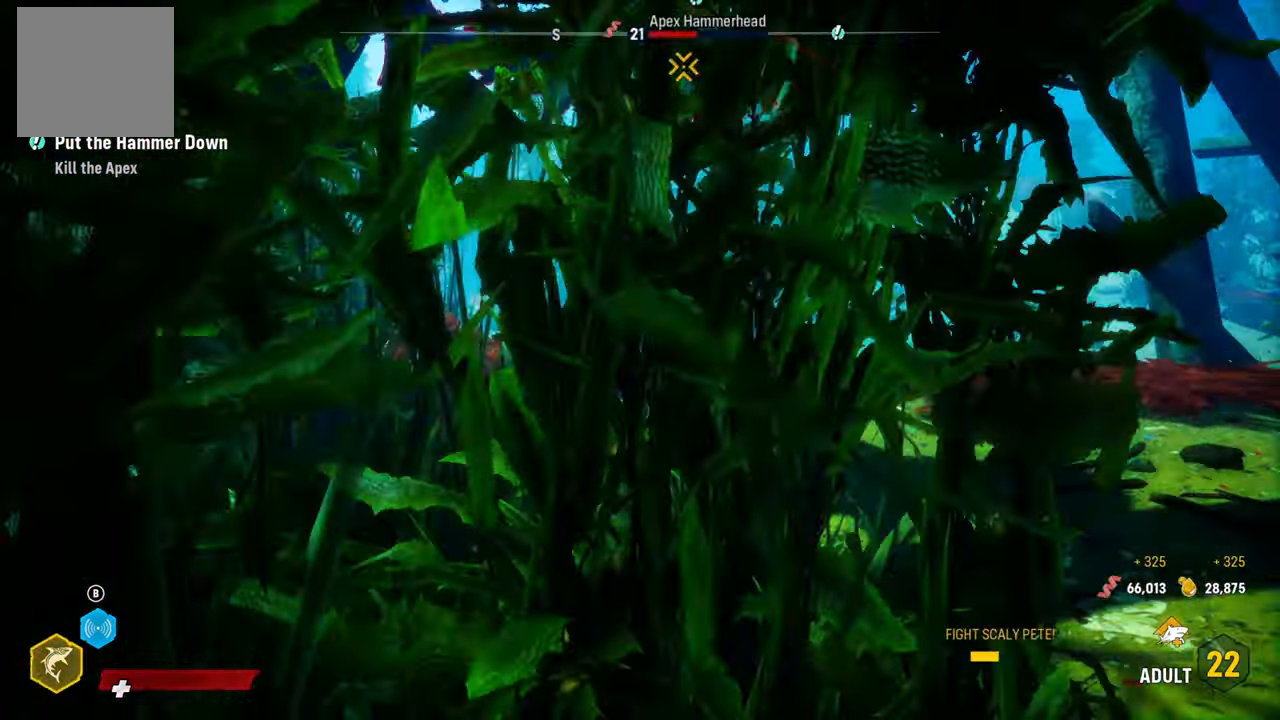
{"buttons": ["L2"], "left_stick": "up", "right_stick": "center", "events": [[240, "R2", "down"], [440, "R2", "up"]]}
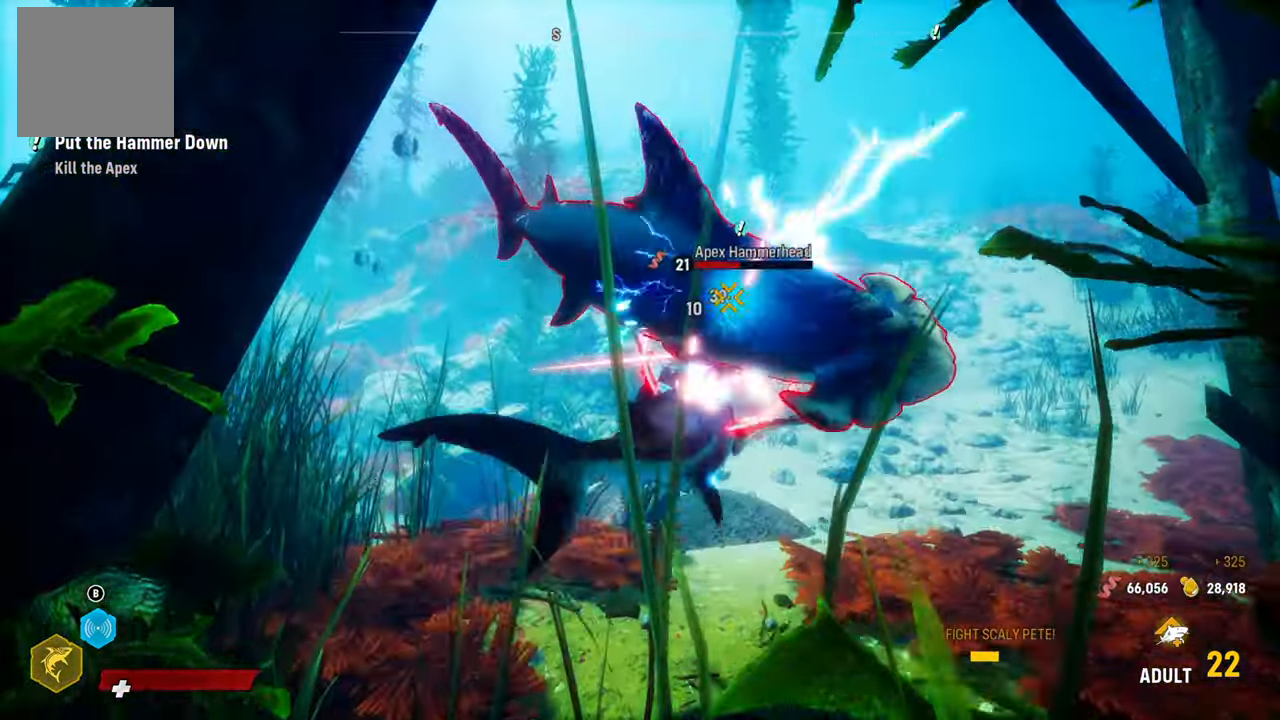
{"buttons": ["L2", "R2"], "left_stick": "left", "right_stick": "center", "events": [[20, "R2", "down"], [180, "R2", "up"], [260, "R2", "down"], [400, "R2", "up"], [420, "left_stick", "left"], [460, "R2", "down"]]}
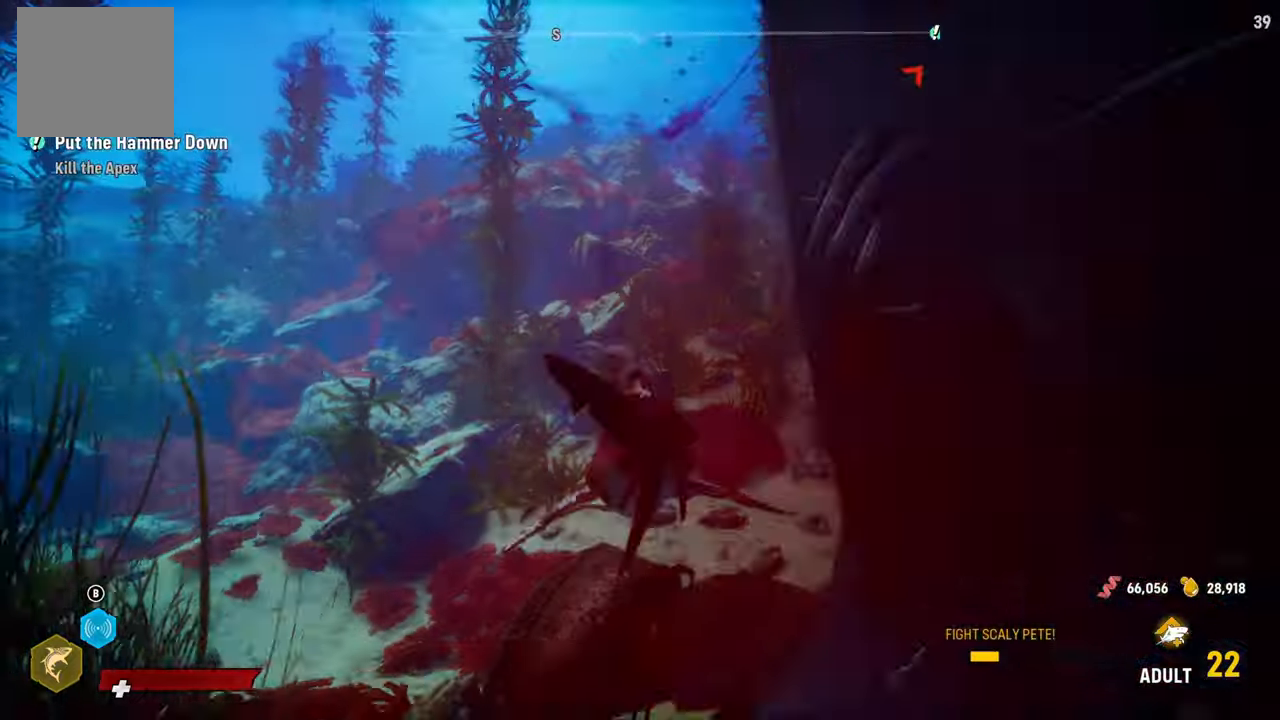
{"buttons": [], "left_stick": "center", "right_stick": "center", "events": [[20, "left_stick", "down-left"], [100, "R2", "up"], [120, "L2", "up"], [200, "R1", "down"], [220, "left_stick", "left"], [340, "R1", "up"], [480, "left_stick", "center"]]}
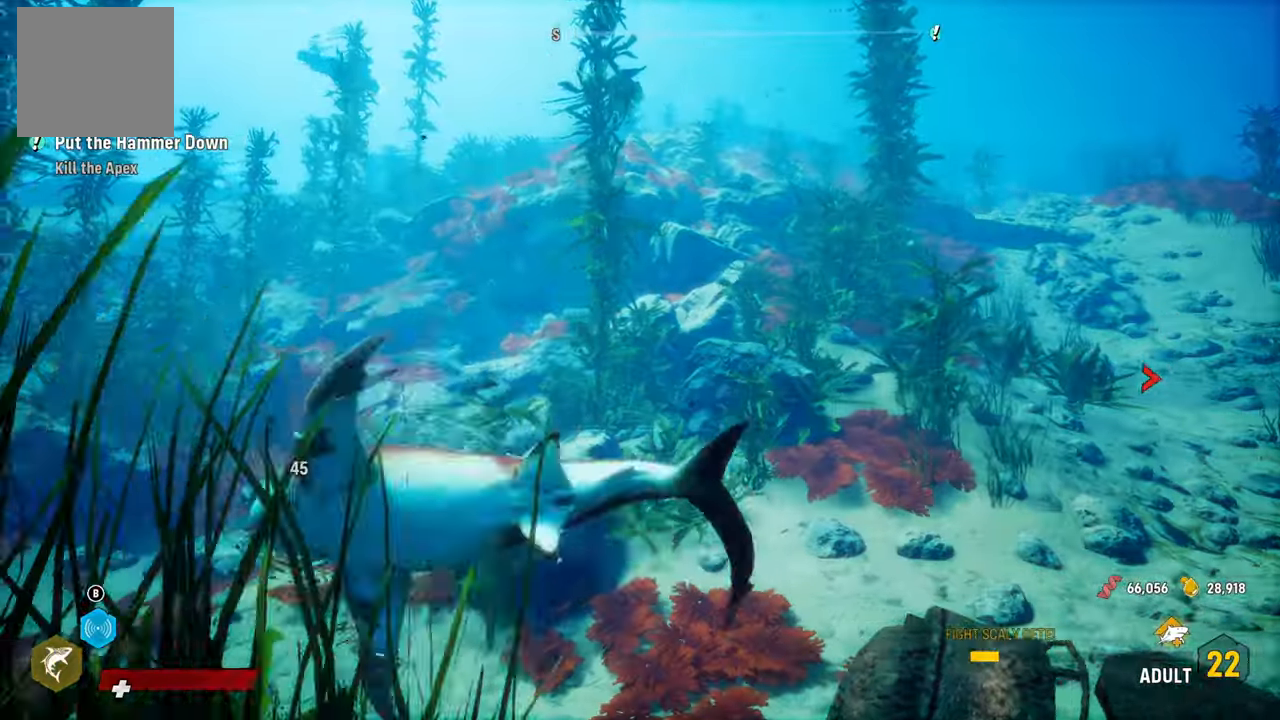
{"buttons": [], "left_stick": "center", "right_stick": "right", "events": [[40, "right_stick", "right"]]}
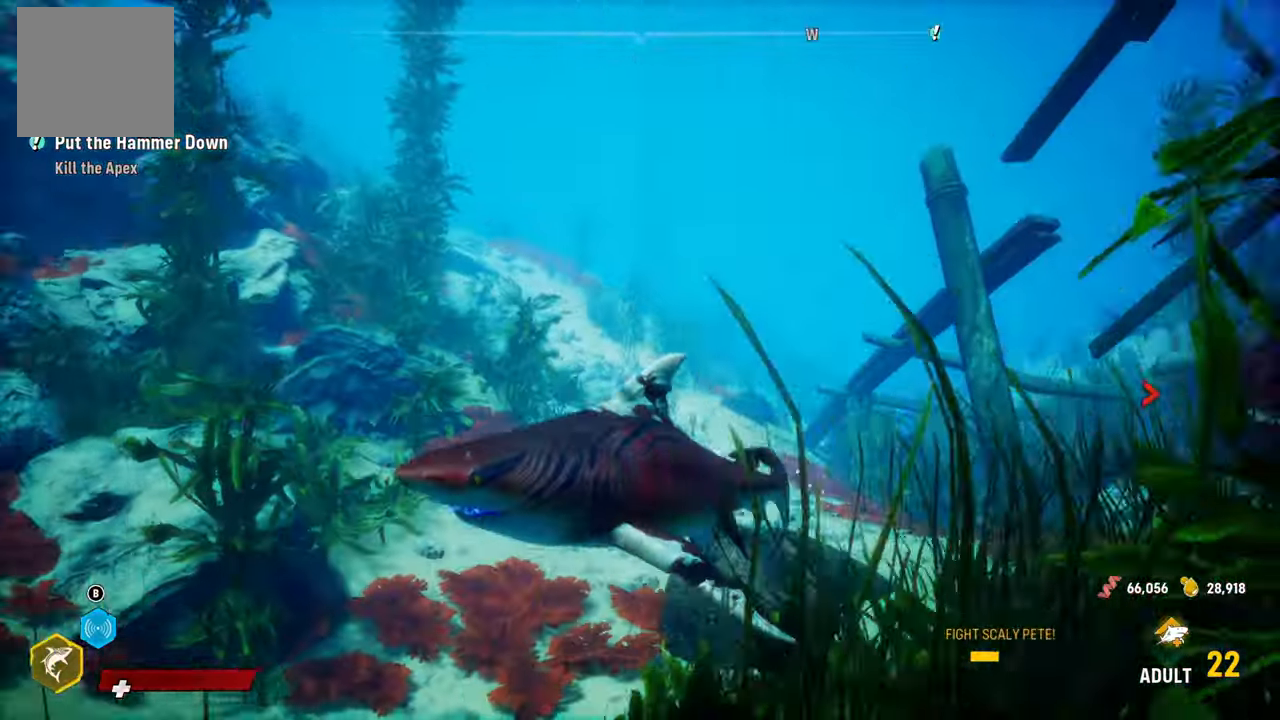
{"buttons": [], "left_stick": "center", "right_stick": "center", "events": [[260, "right_stick", "center"], [380, "R3", "down"], [420, "right_stick", "down"], [480, "R3", "up"], [480, "right_stick", "center"]]}
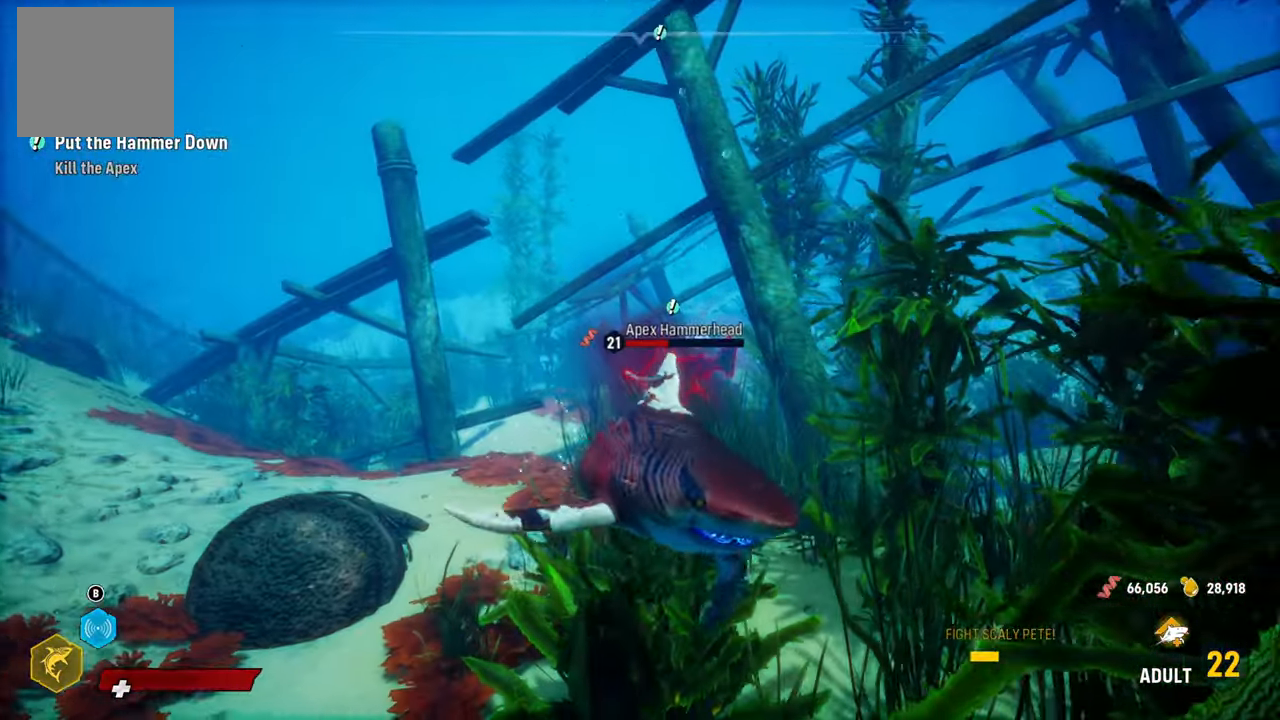
{"buttons": ["L2"], "left_stick": "up", "right_stick": "center", "events": [[80, "left_stick", "up"], [200, "L2", "down"]]}
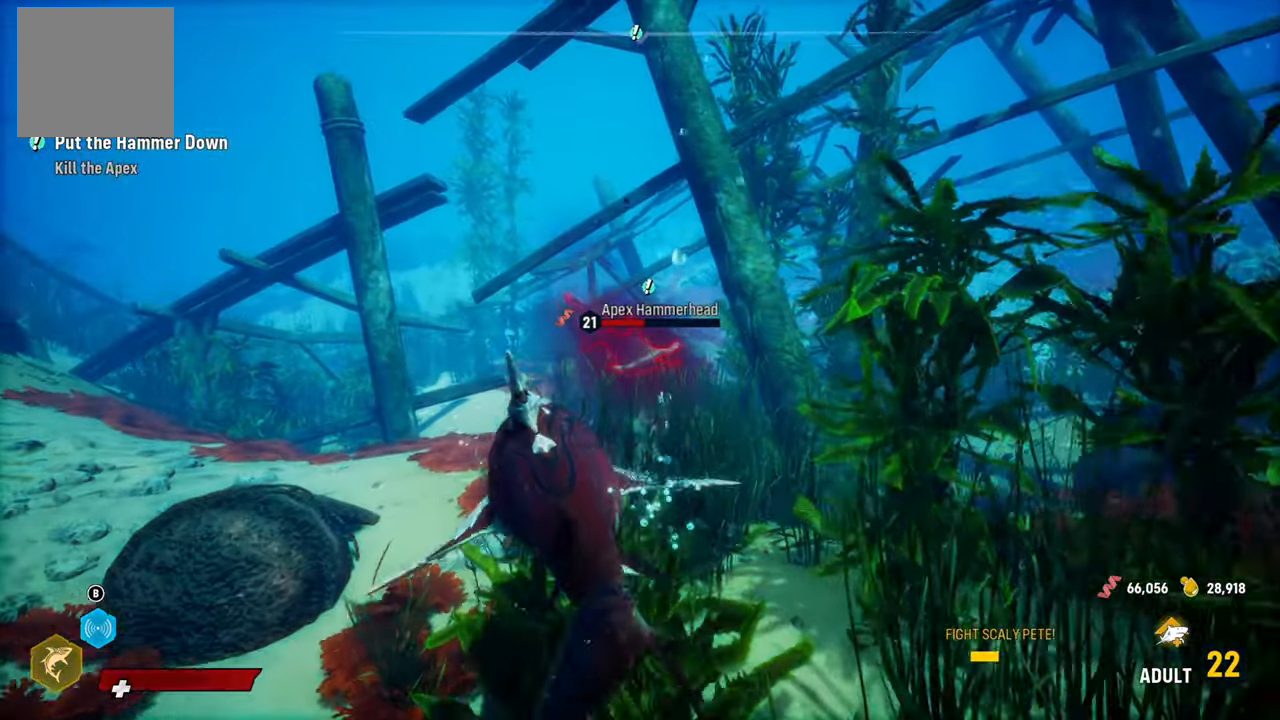
{"buttons": ["L2", "R2"], "left_stick": "up", "right_stick": "center", "events": [[440, "R2", "down"]]}